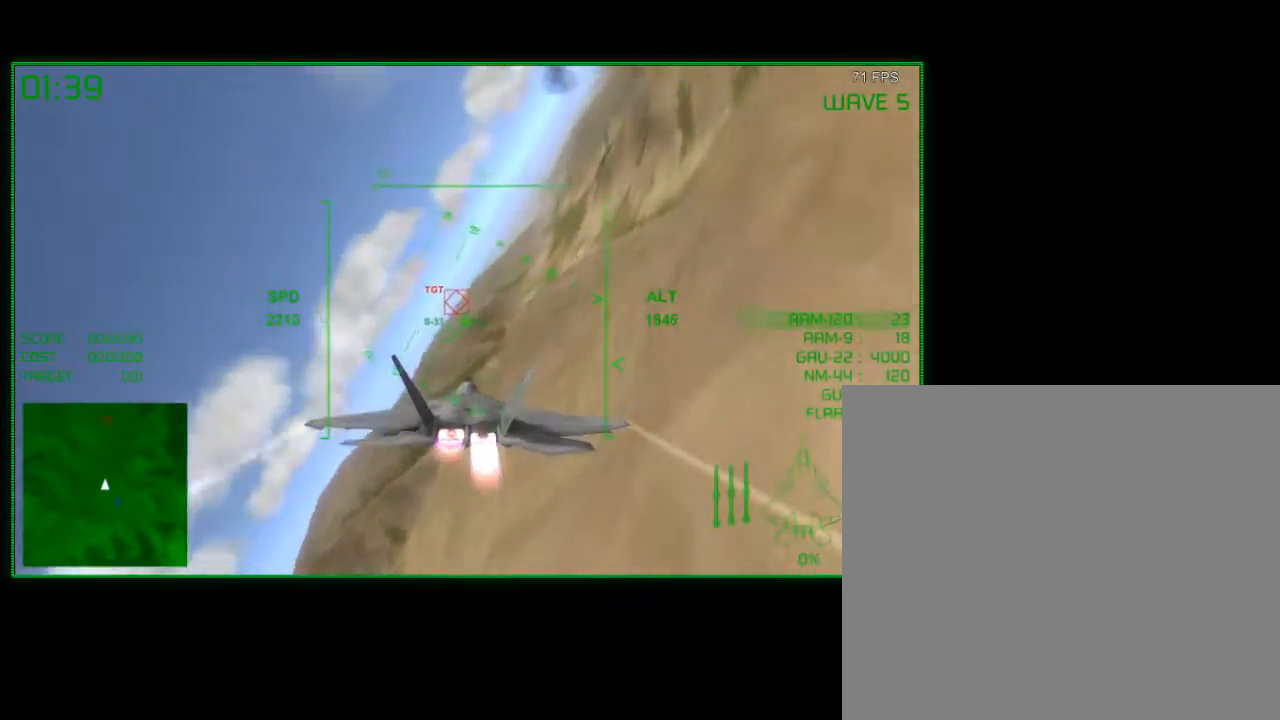
Gameplay with a controller (Xbox layout); each line is a JSON object with the inputs held at the frame after it (dt_ms = milliseconds from this image to that frame). "events" lists button and stick changes between this image and that frame as [ms after this image, input, new state], when the widget could be followed in between.
{"dt_ms": 500, "buttons": ["R2"], "left_stick": "left", "right_stick": "center", "events": [[33, "B", "down"], [133, "B", "up"], [433, "left_stick", "left"]]}
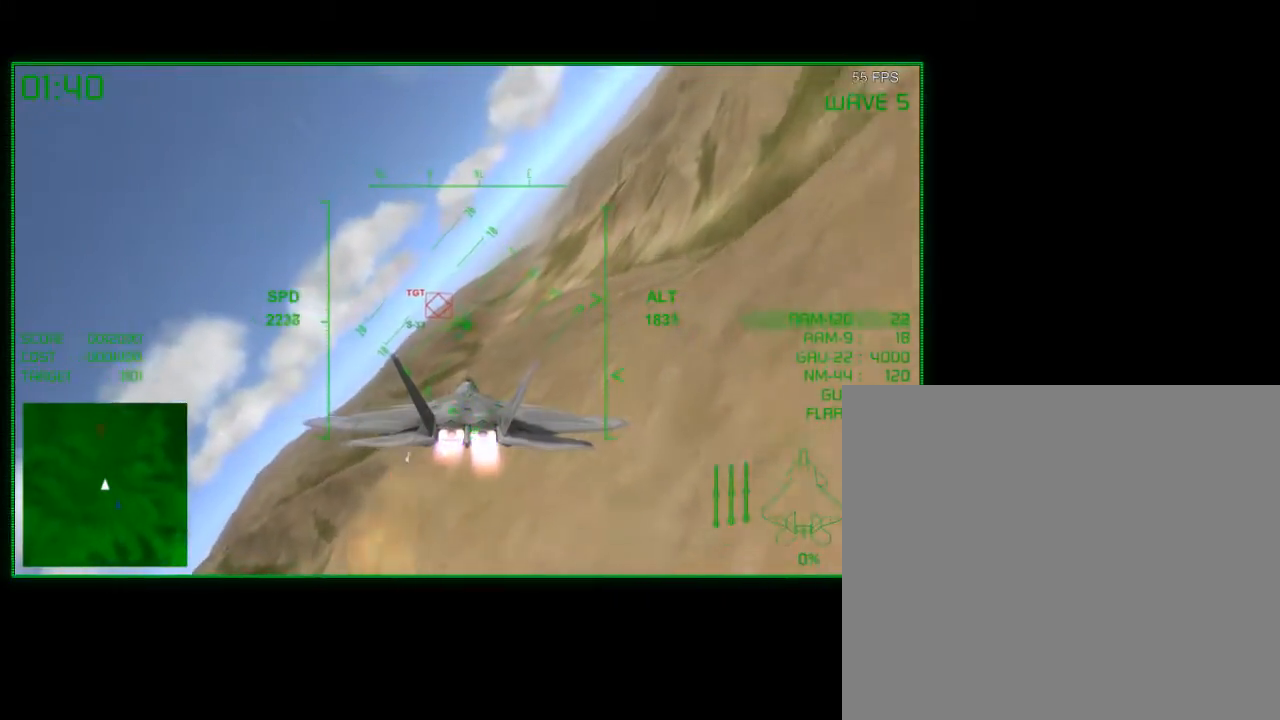
{"dt_ms": 500, "buttons": ["R2"], "left_stick": "left", "right_stick": "center", "events": [[183, "left_stick", "center"], [350, "left_stick", "left"]]}
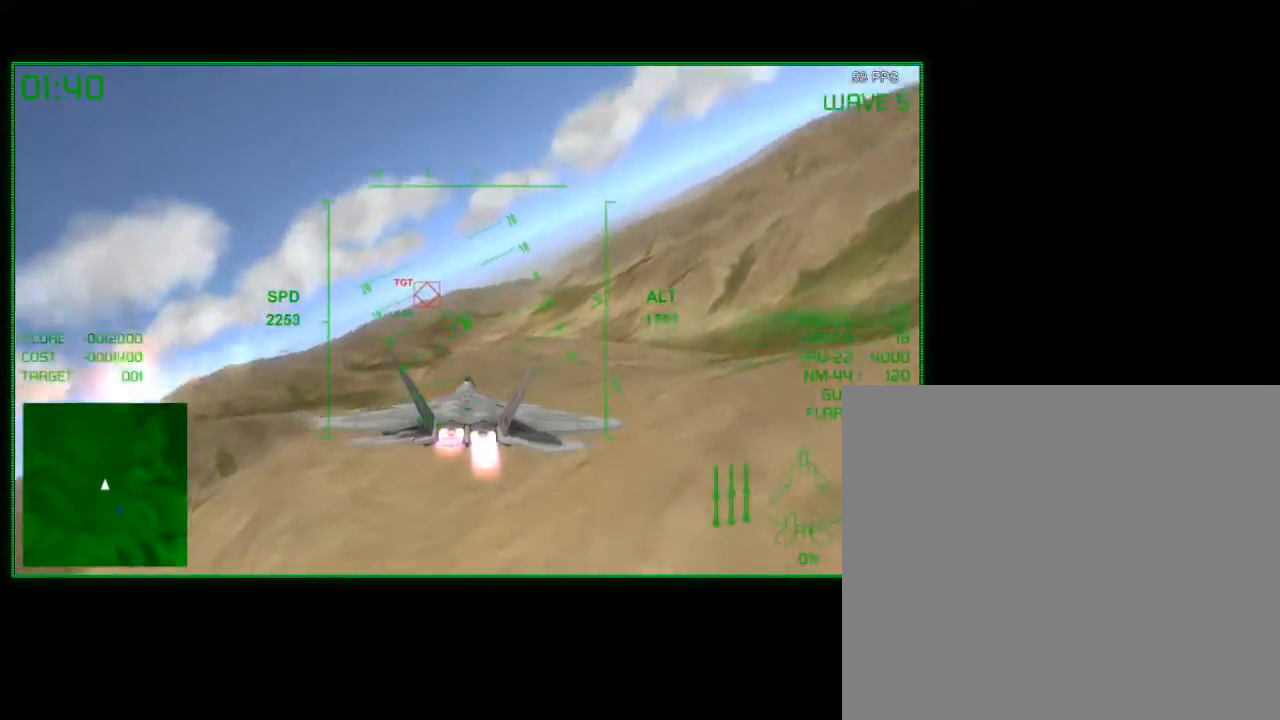
{"dt_ms": 500, "buttons": ["B", "R2"], "left_stick": "left", "right_stick": "center", "events": [[50, "left_stick", "center"], [133, "left_stick", "left"], [500, "B", "down"]]}
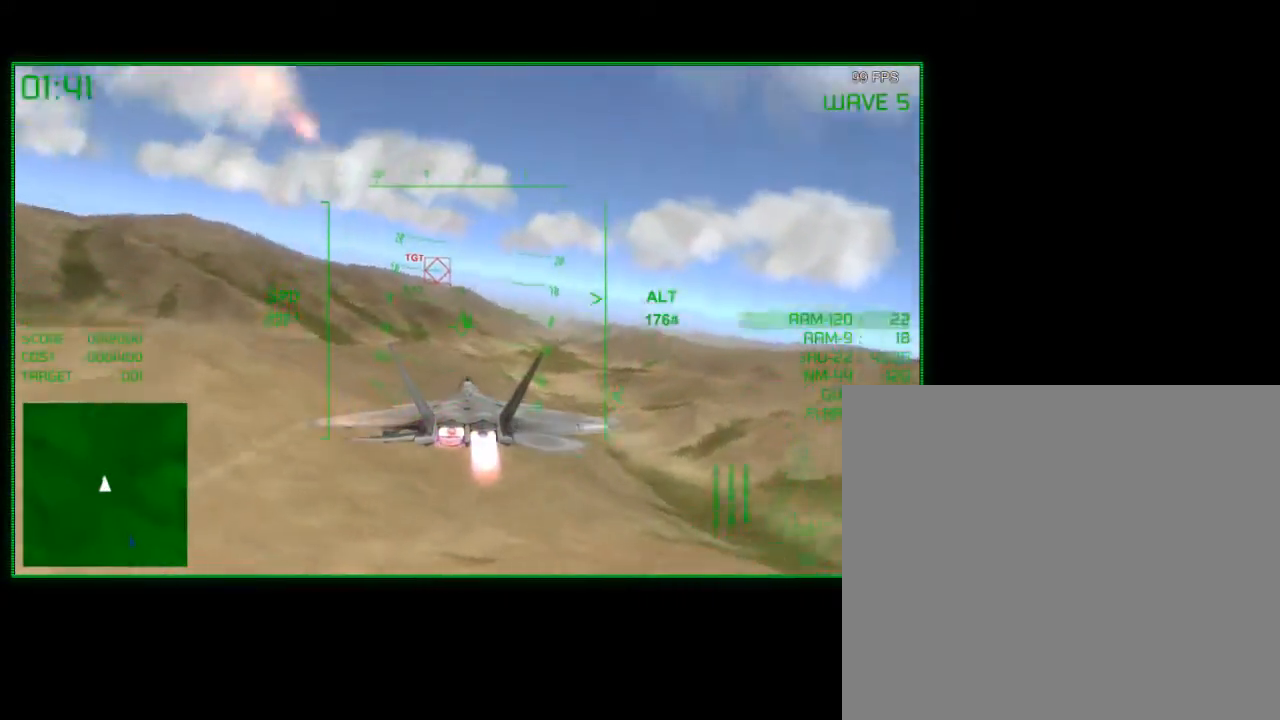
{"dt_ms": 500, "buttons": ["R2"], "left_stick": "down-right", "right_stick": "center", "events": [[100, "B", "up"], [133, "left_stick", "center"], [383, "left_stick", "down-right"]]}
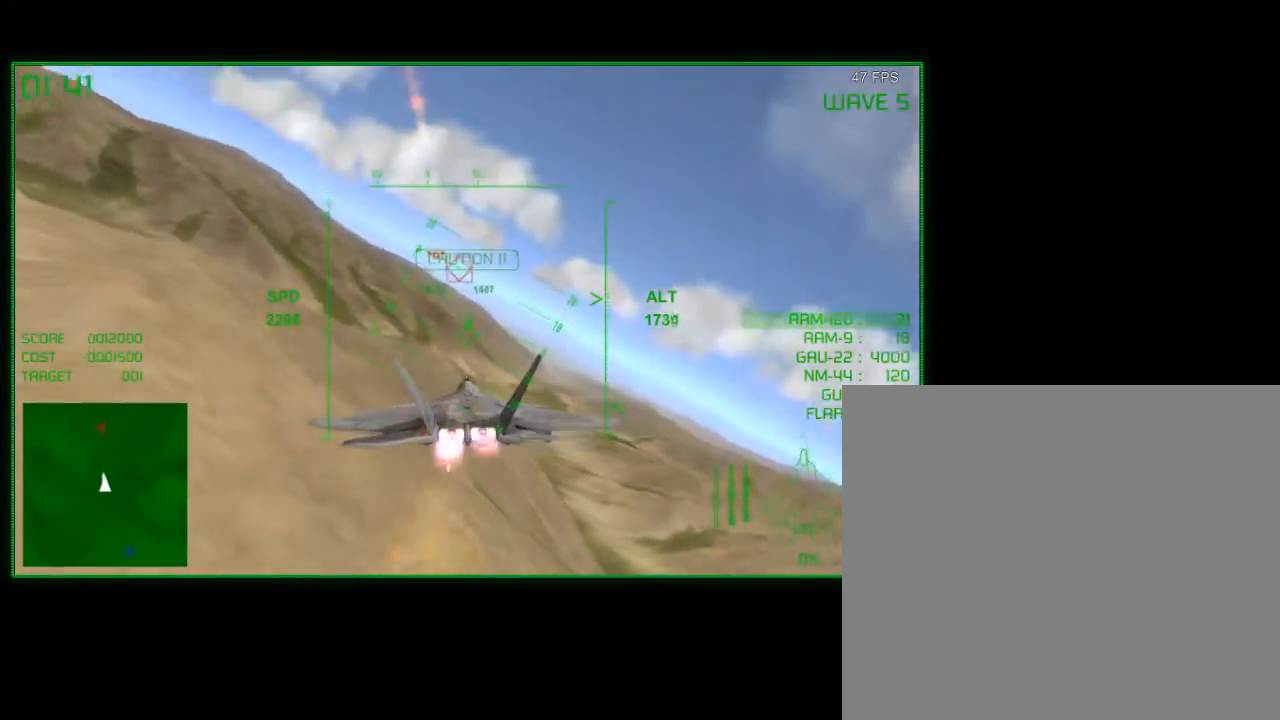
{"dt_ms": 500, "buttons": ["R2"], "left_stick": "center", "right_stick": "center", "events": [[233, "left_stick", "center"]]}
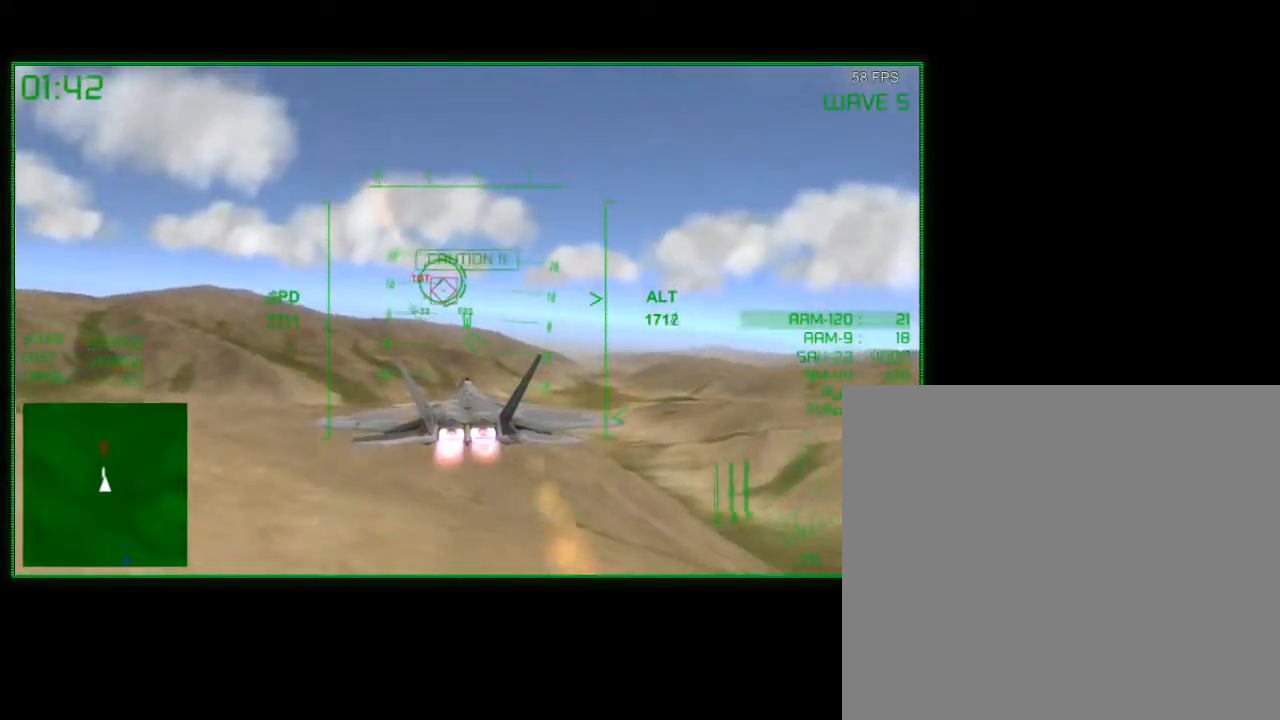
{"dt_ms": 500, "buttons": ["R2"], "left_stick": "down", "right_stick": "center", "events": [[50, "left_stick", "right"], [100, "left_stick", "down-right"], [233, "left_stick", "down"]]}
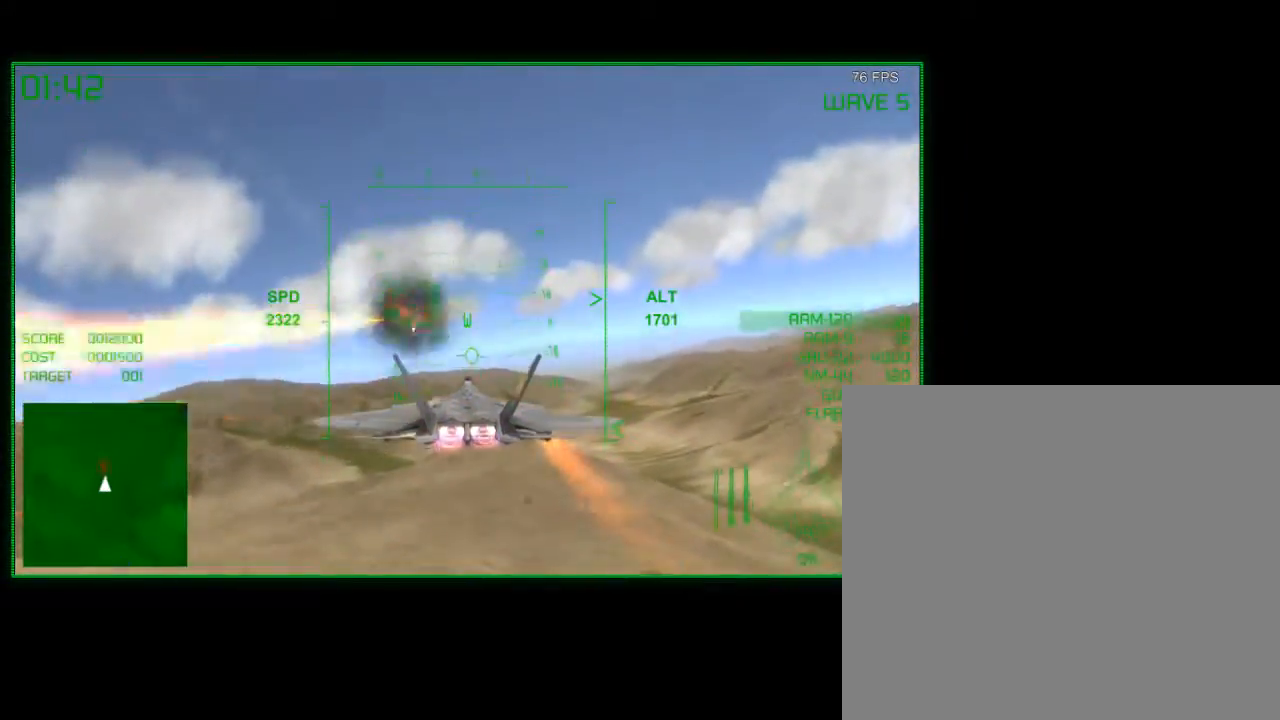
{"dt_ms": 500, "buttons": ["R2"], "left_stick": "down-left", "right_stick": "center", "events": [[50, "left_stick", "down-left"]]}
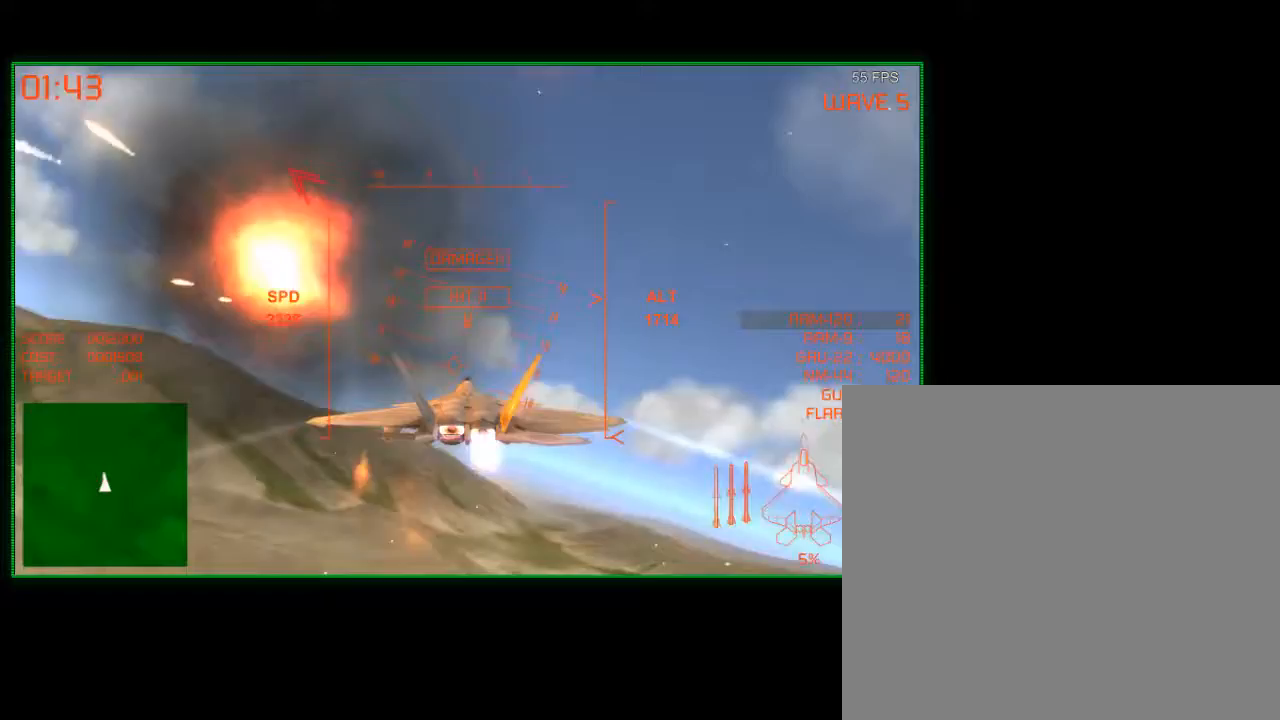
{"dt_ms": 500, "buttons": ["R2"], "left_stick": "down", "right_stick": "center", "events": [[183, "left_stick", "down"]]}
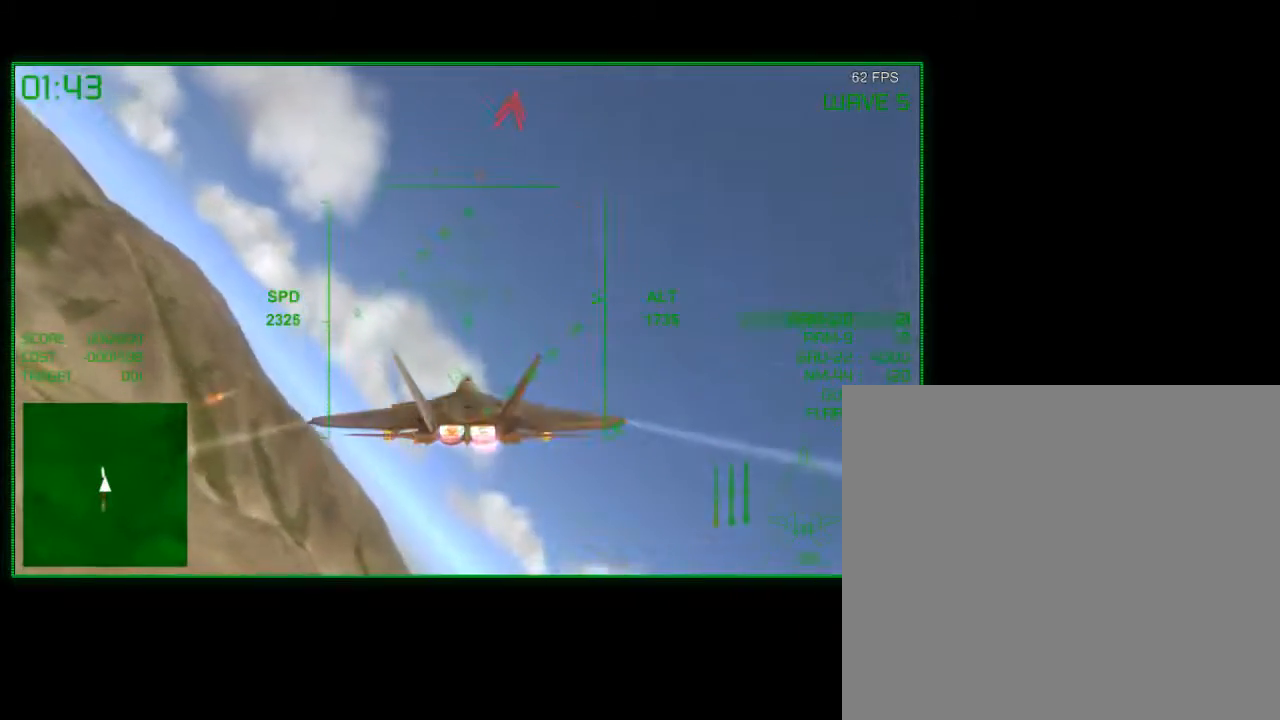
{"dt_ms": 500, "buttons": ["L2"], "left_stick": "down", "right_stick": "center", "events": [[233, "R2", "up"], [383, "L2", "down"]]}
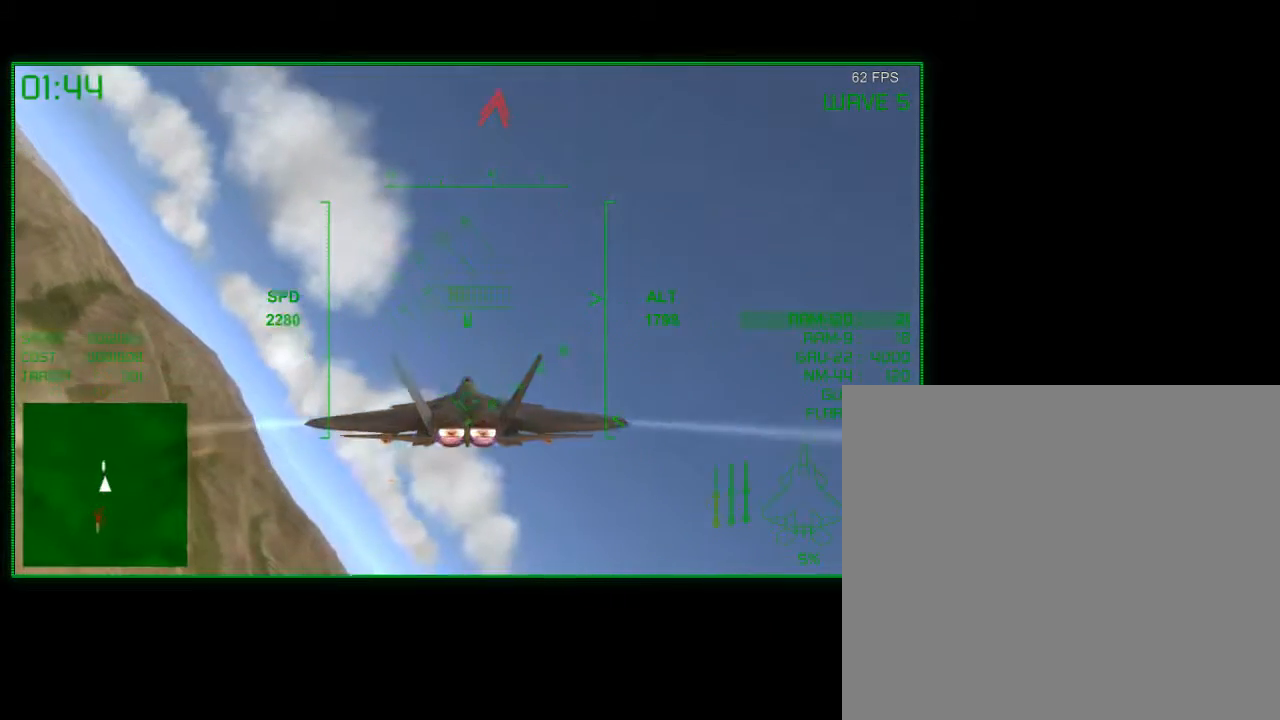
{"dt_ms": 500, "buttons": [], "left_stick": "down", "right_stick": "center", "events": [[483, "L2", "up"]]}
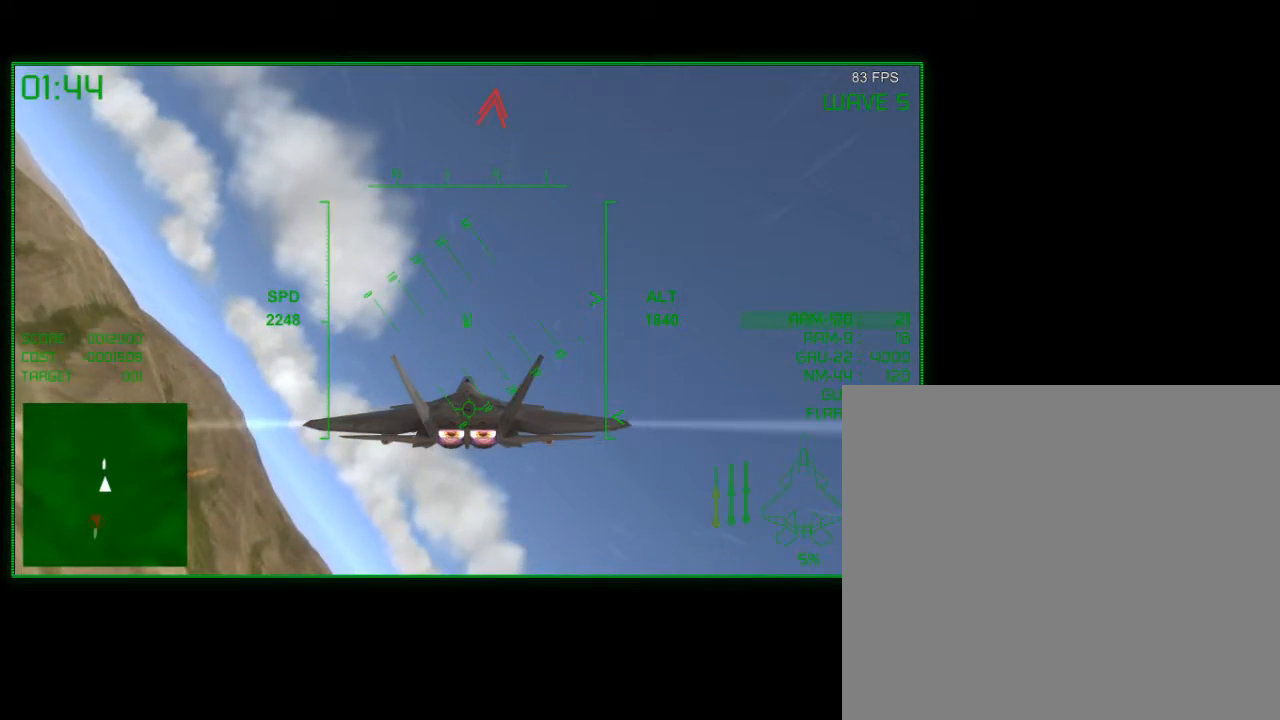
{"dt_ms": 500, "buttons": [], "left_stick": "down", "right_stick": "center", "events": []}
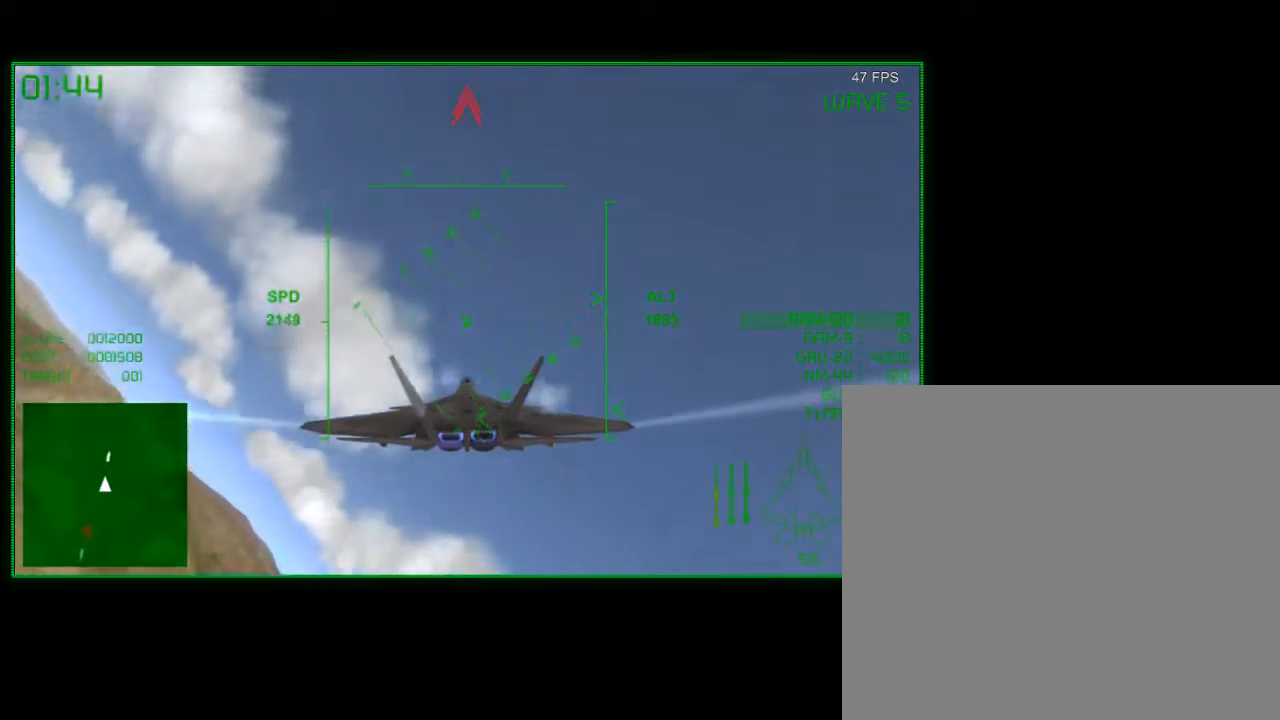
{"dt_ms": 500, "buttons": ["L2"], "left_stick": "down", "right_stick": "center", "events": [[233, "L2", "down"]]}
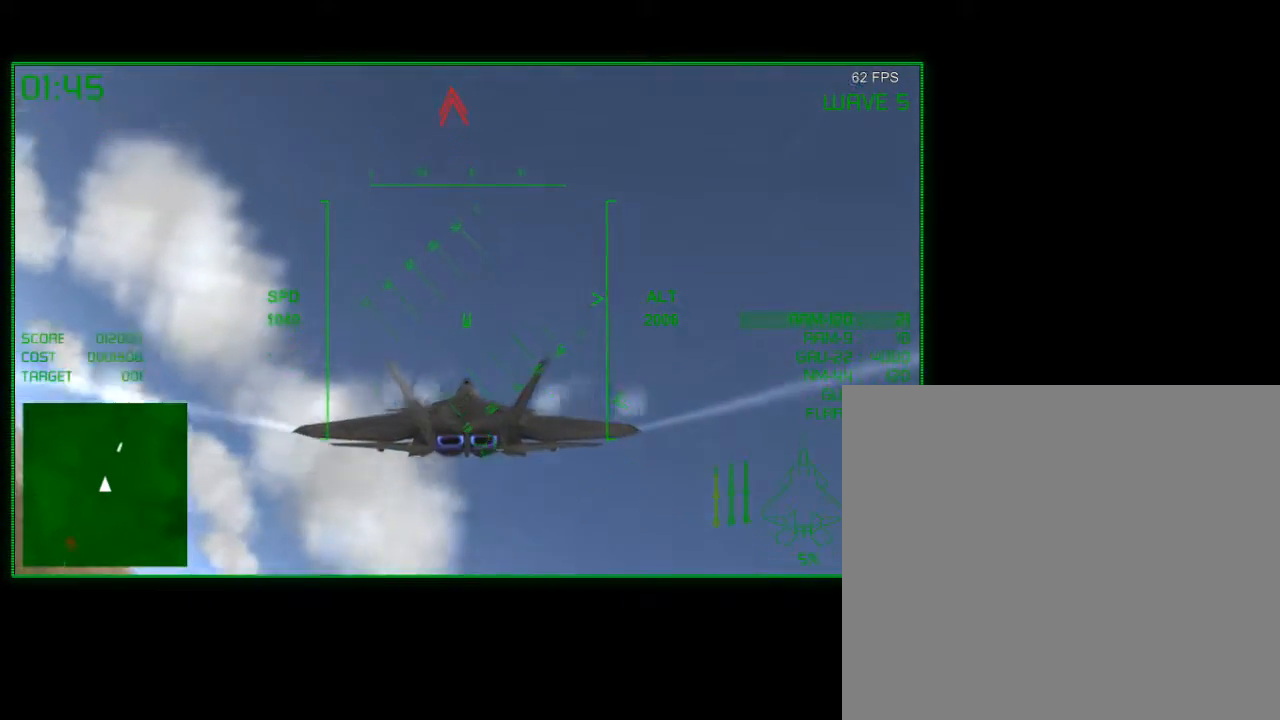
{"dt_ms": 500, "buttons": ["R3"], "left_stick": "down", "right_stick": "center", "events": [[133, "L2", "up"], [417, "R3", "down"]]}
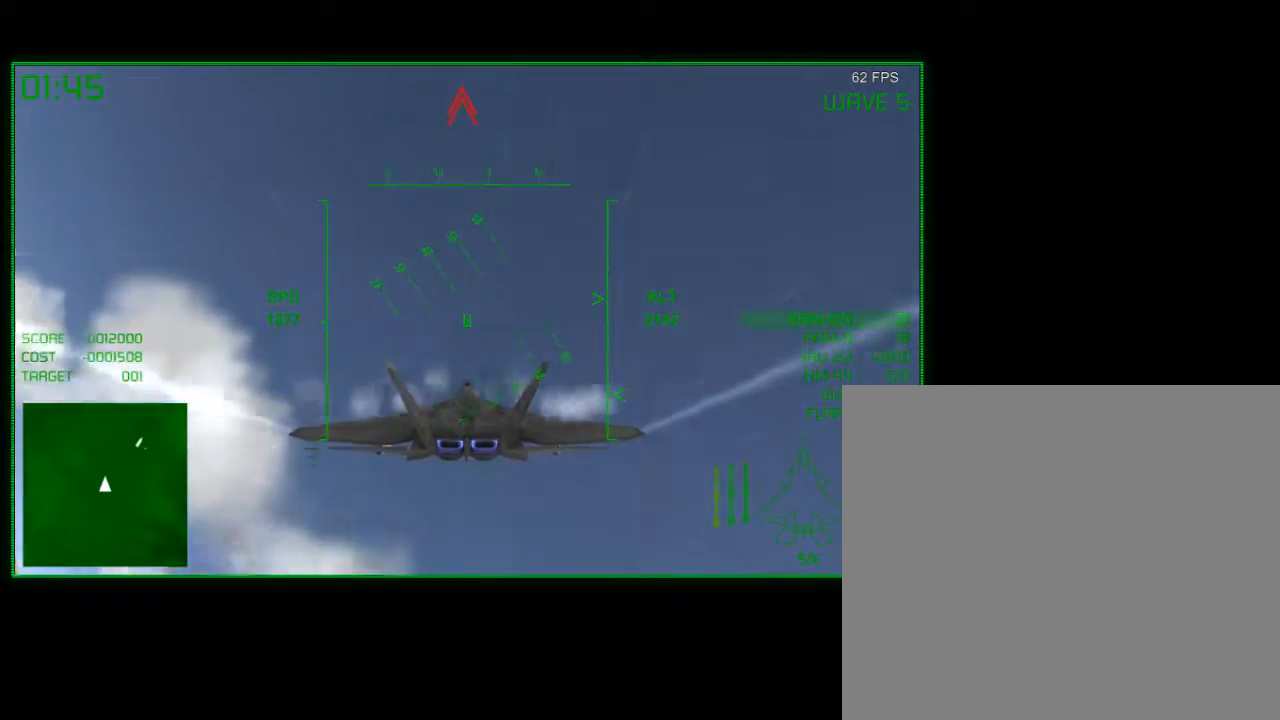
{"dt_ms": 500, "buttons": ["R2"], "left_stick": "down", "right_stick": "center", "events": [[333, "R3", "up"], [417, "R2", "down"]]}
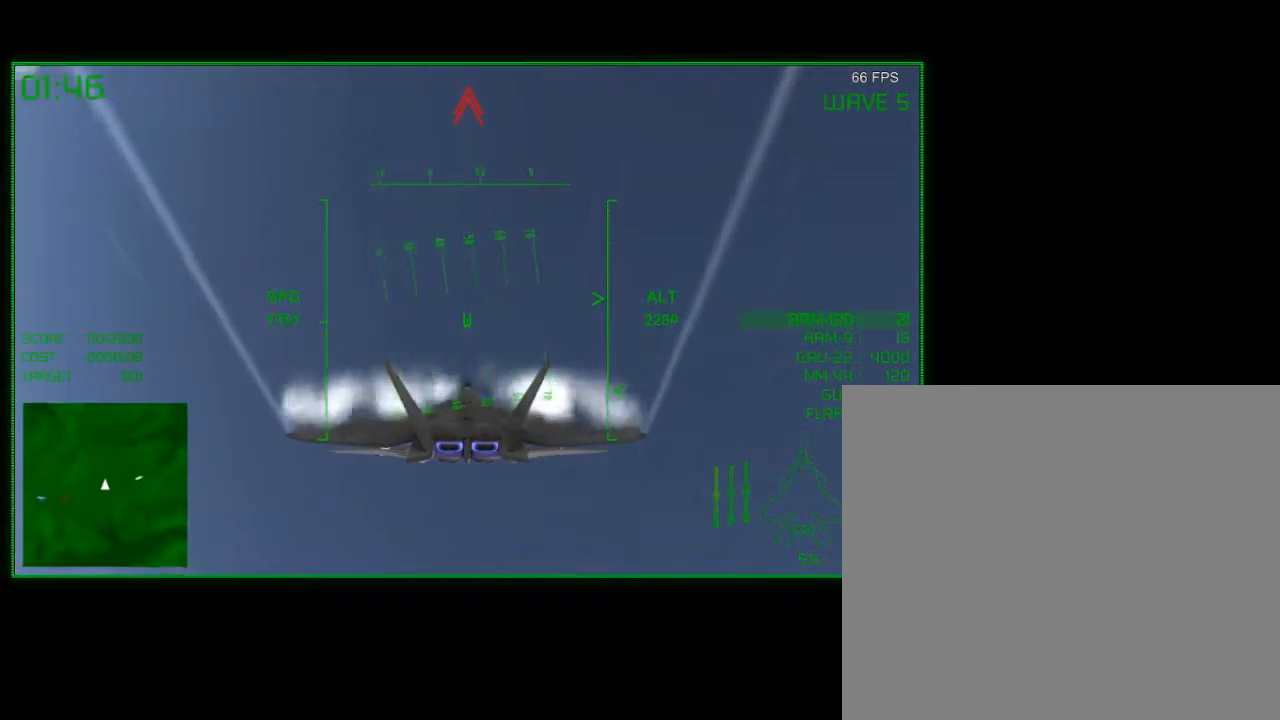
{"dt_ms": 500, "buttons": ["R2"], "left_stick": "down", "right_stick": "center", "events": []}
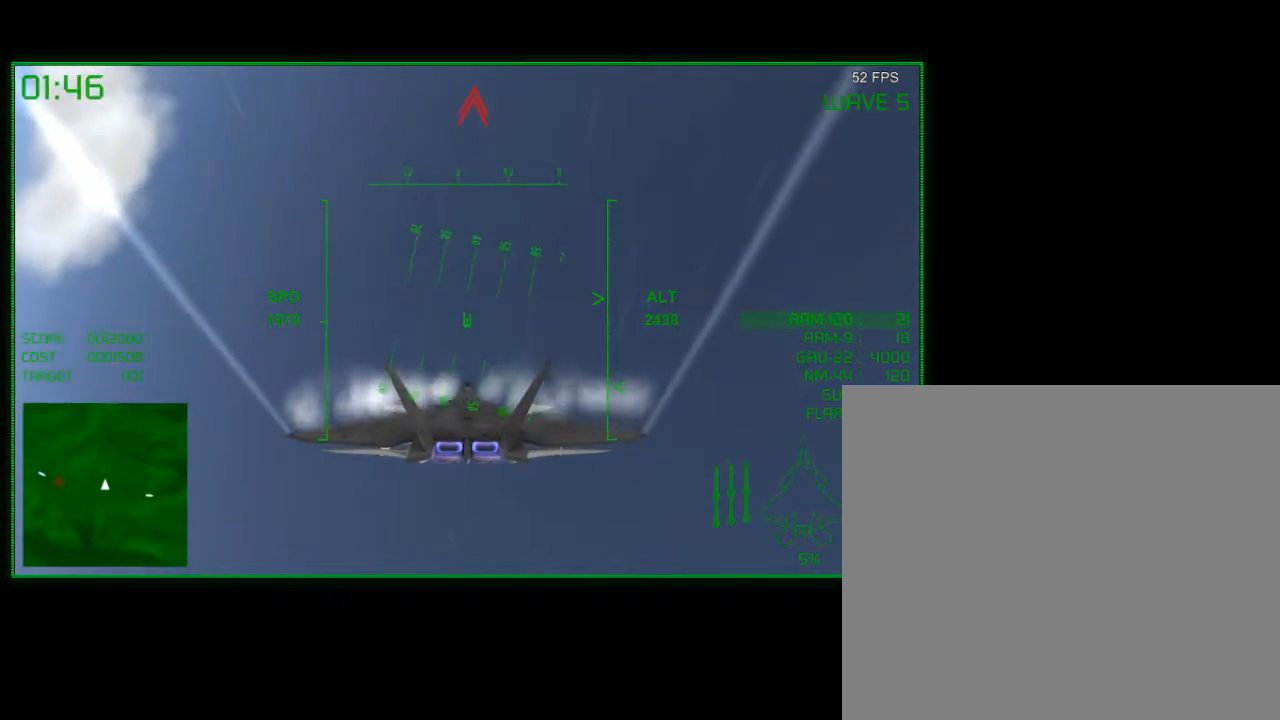
{"dt_ms": 500, "buttons": ["R2"], "left_stick": "down", "right_stick": "center", "events": []}
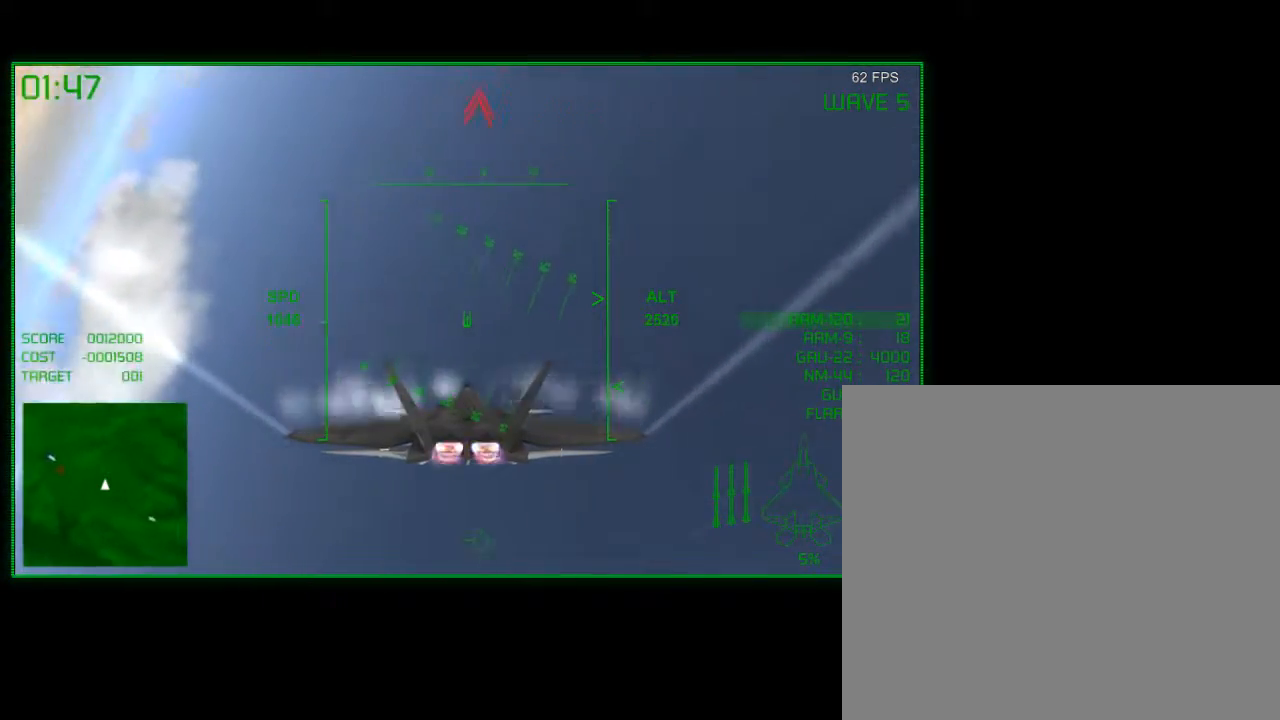
{"dt_ms": 500, "buttons": ["R2"], "left_stick": "down", "right_stick": "center", "events": []}
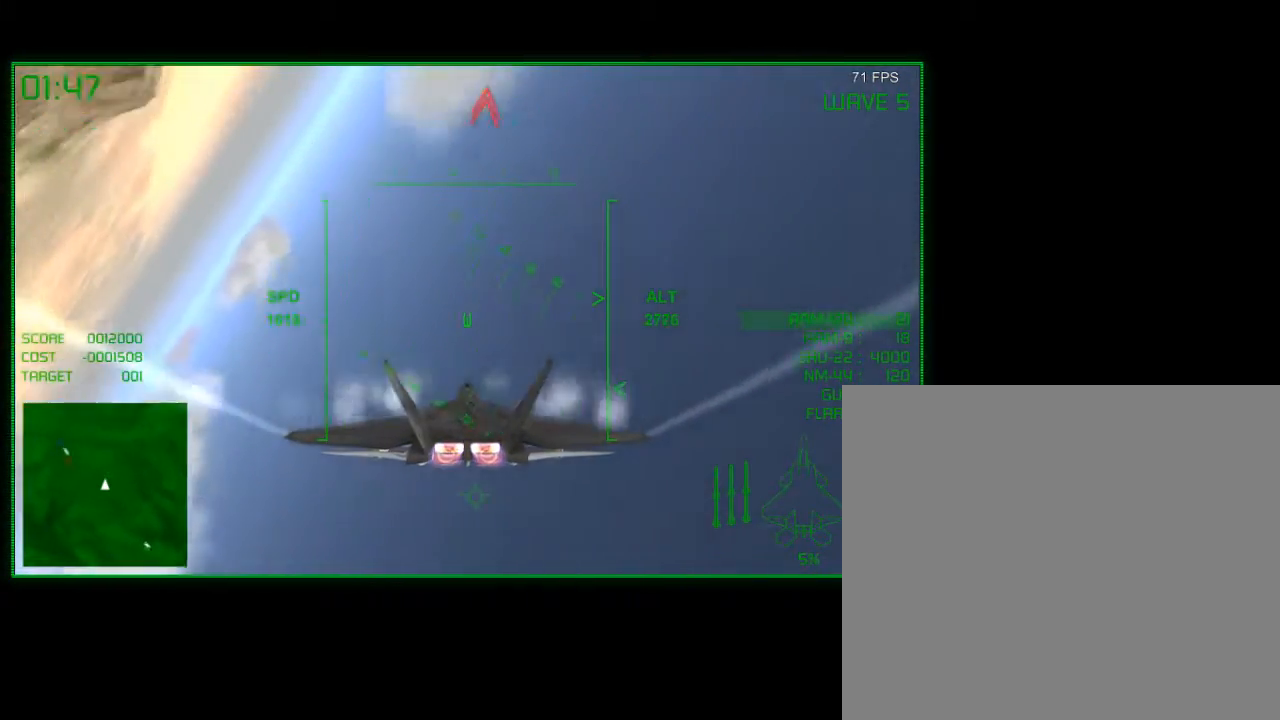
{"dt_ms": 500, "buttons": ["R2"], "left_stick": "down-left", "right_stick": "center", "events": [[433, "left_stick", "down-left"]]}
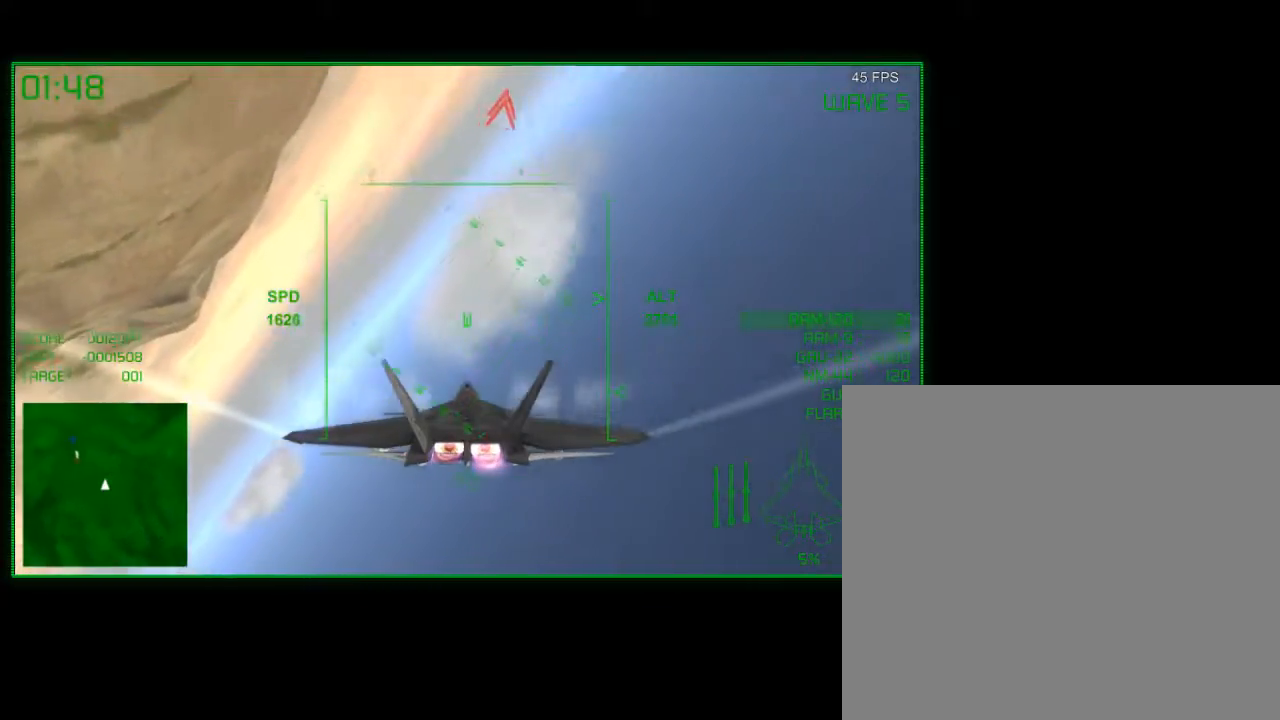
{"dt_ms": 500, "buttons": ["R2"], "left_stick": "down", "right_stick": "center", "events": [[417, "left_stick", "down"]]}
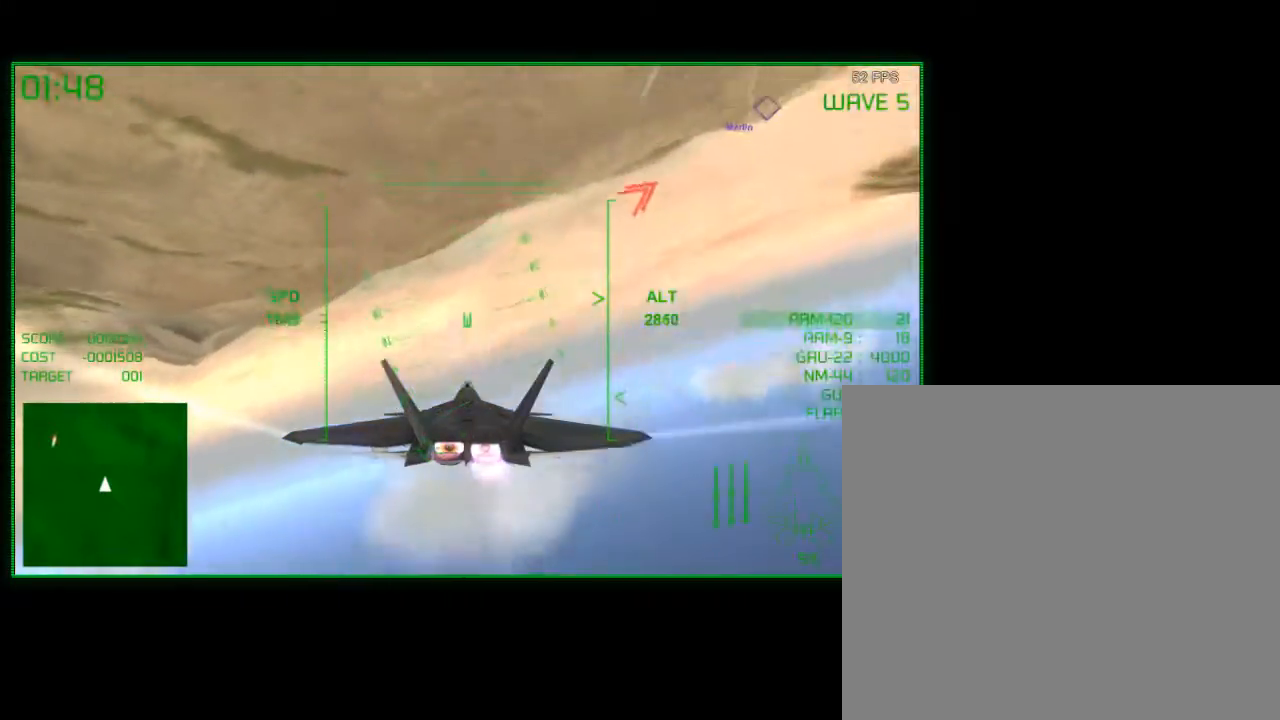
{"dt_ms": 500, "buttons": [], "left_stick": "down-right", "right_stick": "center", "events": [[33, "left_stick", "down-right"], [167, "R2", "up"]]}
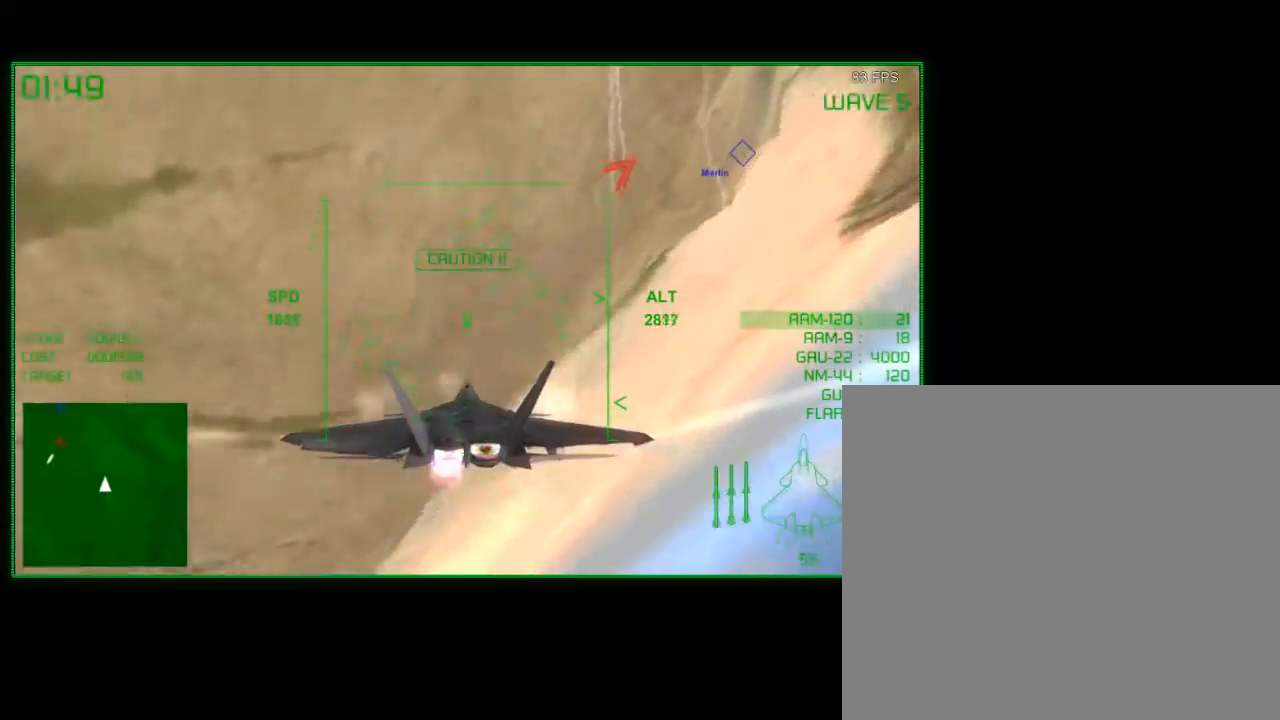
{"dt_ms": 500, "buttons": [], "left_stick": "down", "right_stick": "center", "events": [[183, "left_stick", "down"]]}
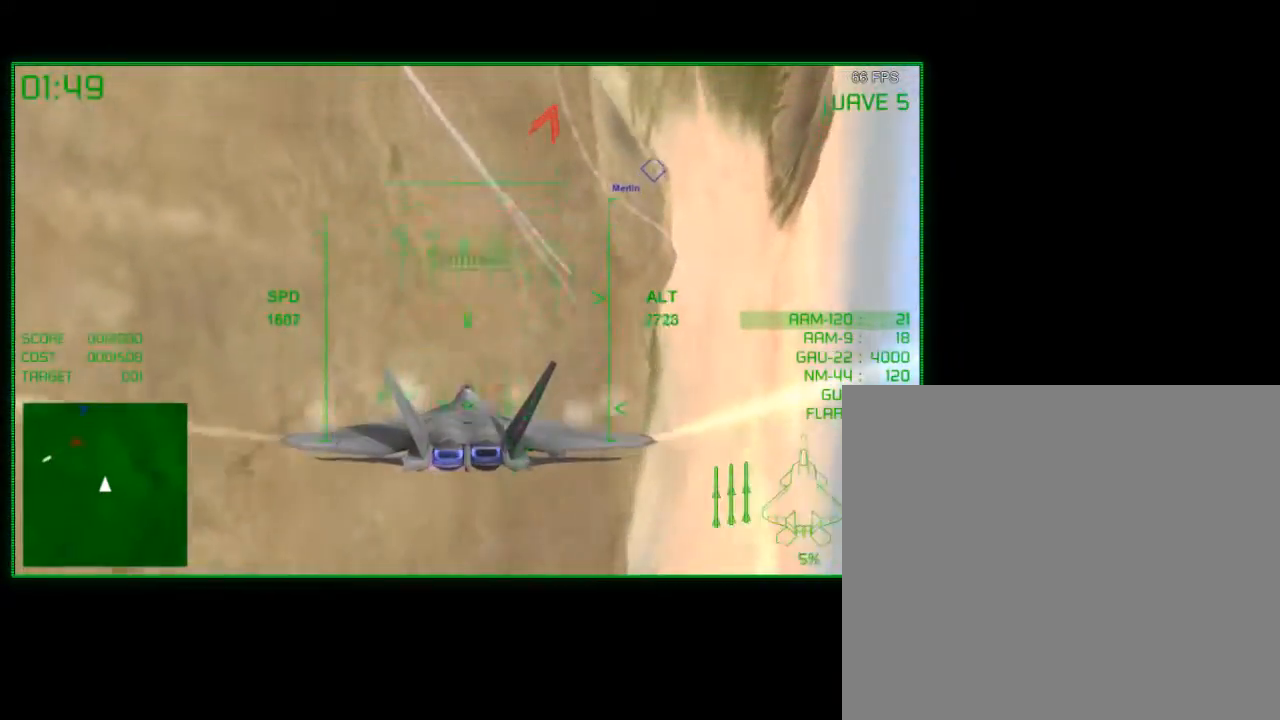
{"dt_ms": 500, "buttons": [], "left_stick": "down", "right_stick": "center", "events": []}
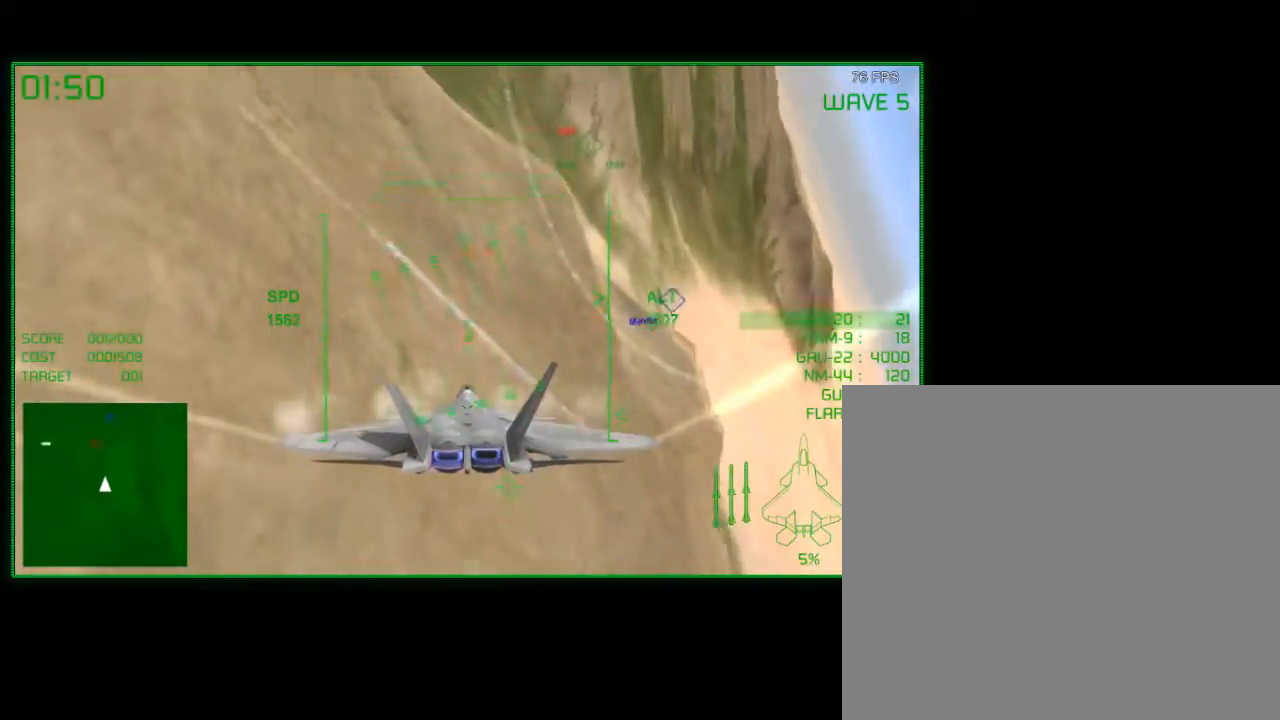
{"dt_ms": 500, "buttons": [], "left_stick": "down-right", "right_stick": "center"}
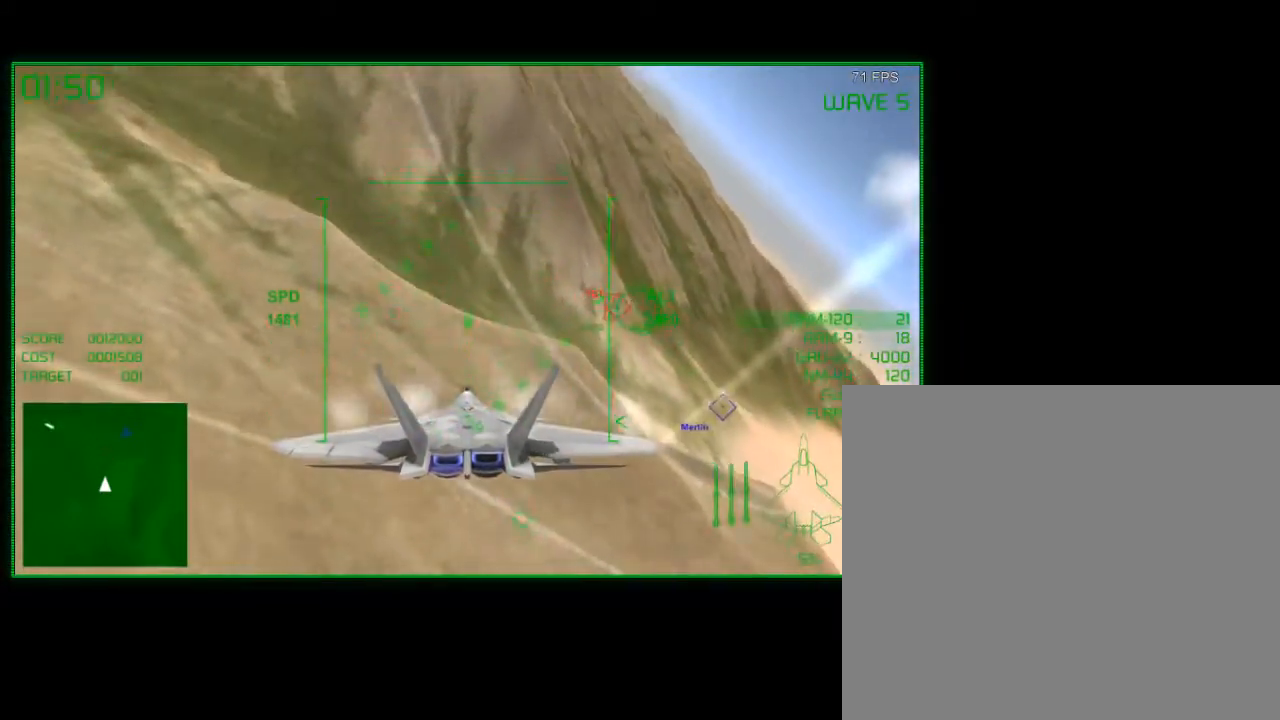
{"dt_ms": 500, "buttons": [], "left_stick": "down-right", "right_stick": "center", "events": []}
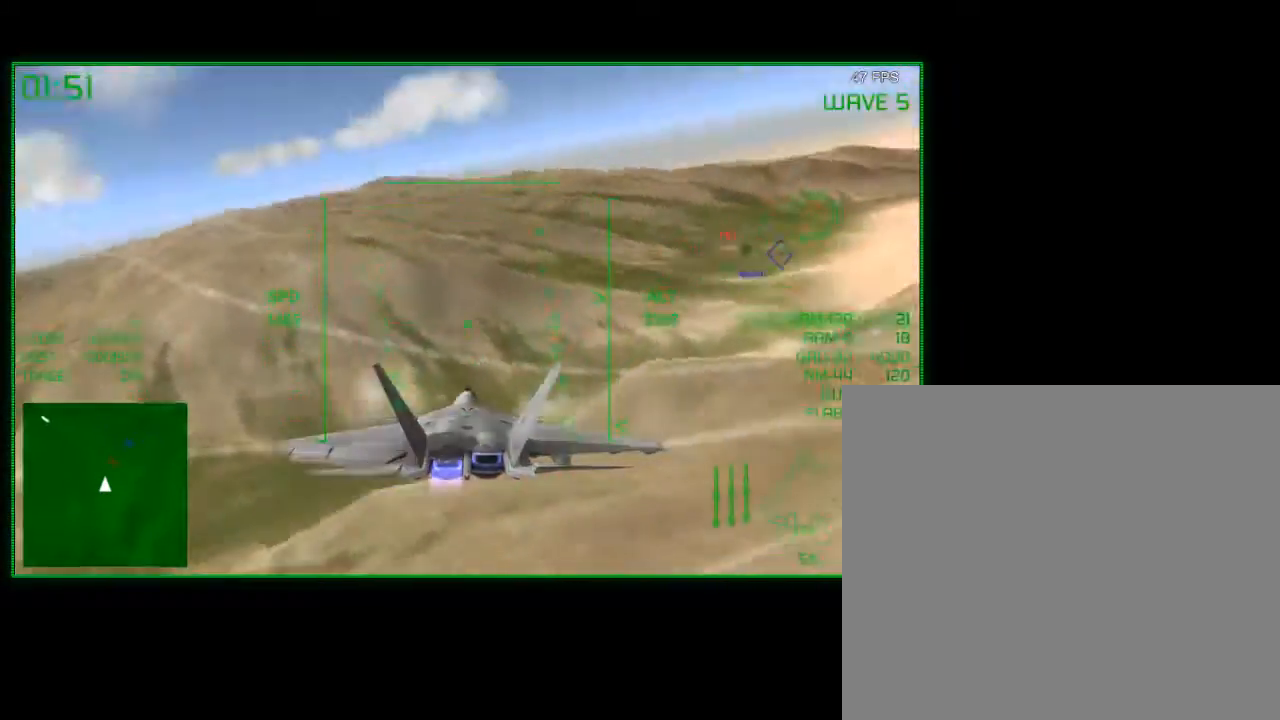
{"dt_ms": 500, "buttons": ["R2"], "left_stick": "down-right", "right_stick": "center", "events": [[183, "R2", "down"]]}
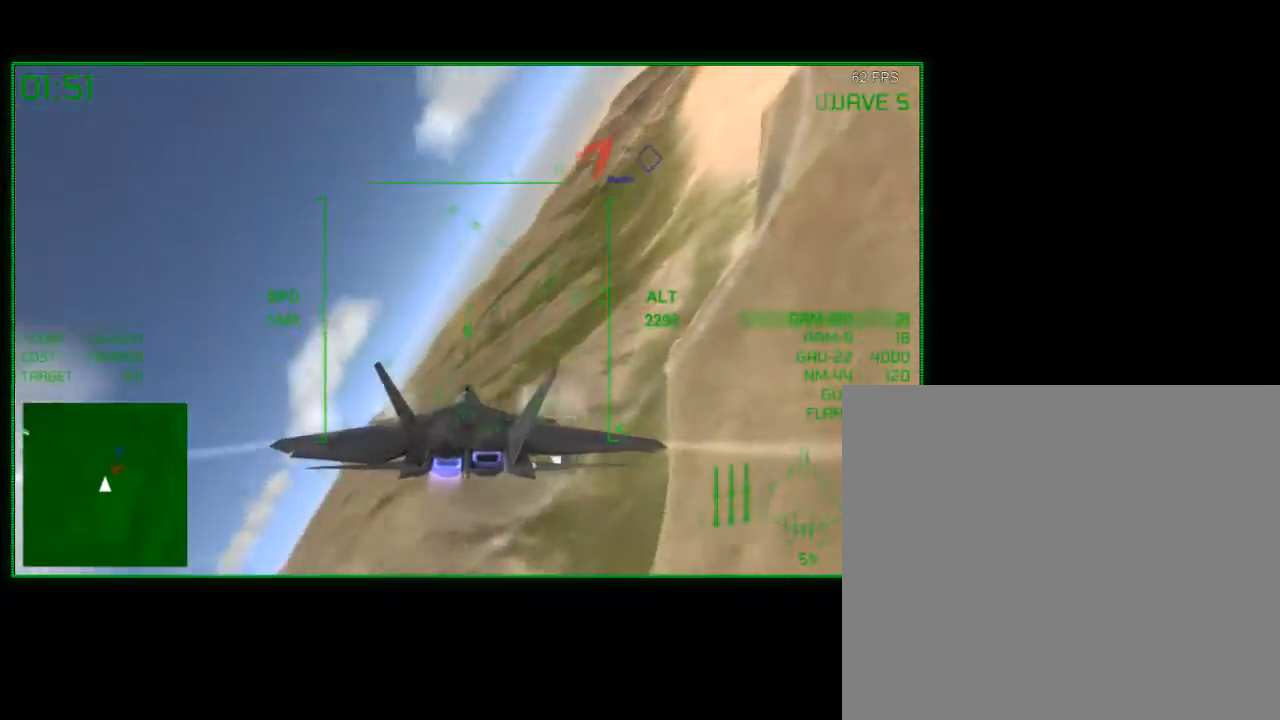
{"dt_ms": 1000, "buttons": [], "left_stick": "down", "right_stick": "center"}
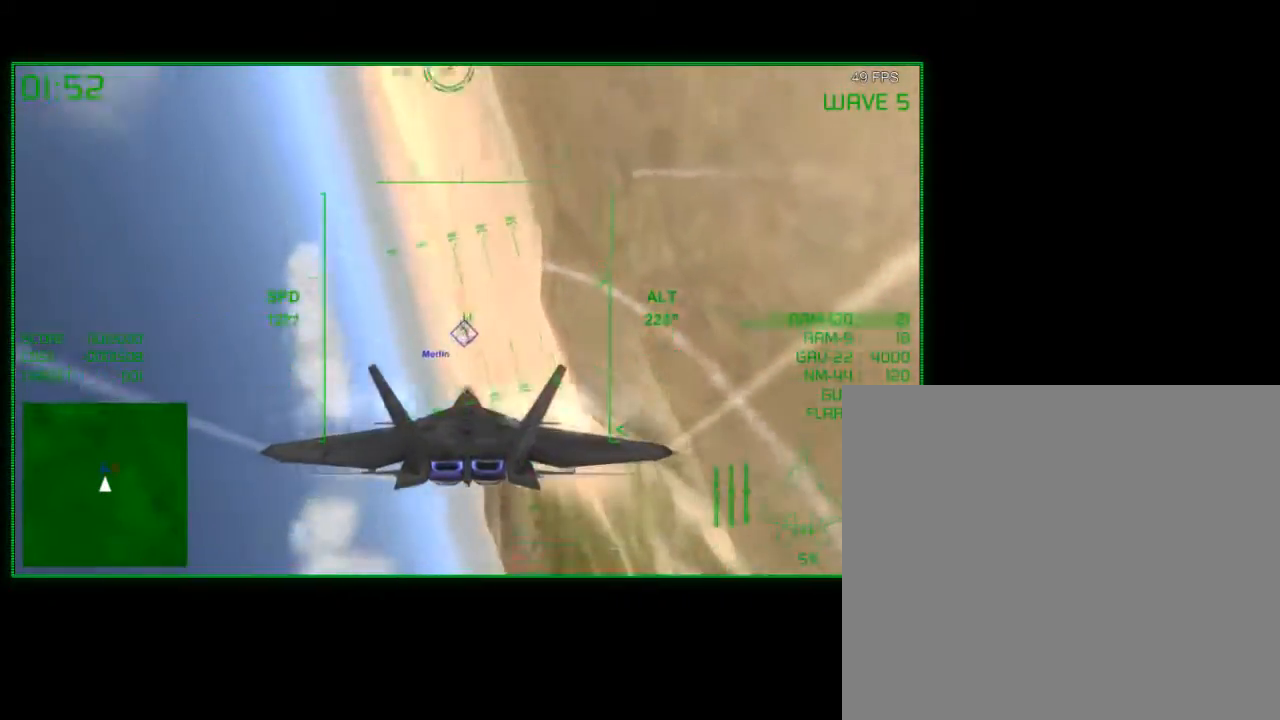
{"dt_ms": 500, "buttons": [], "left_stick": "down", "right_stick": "center", "events": []}
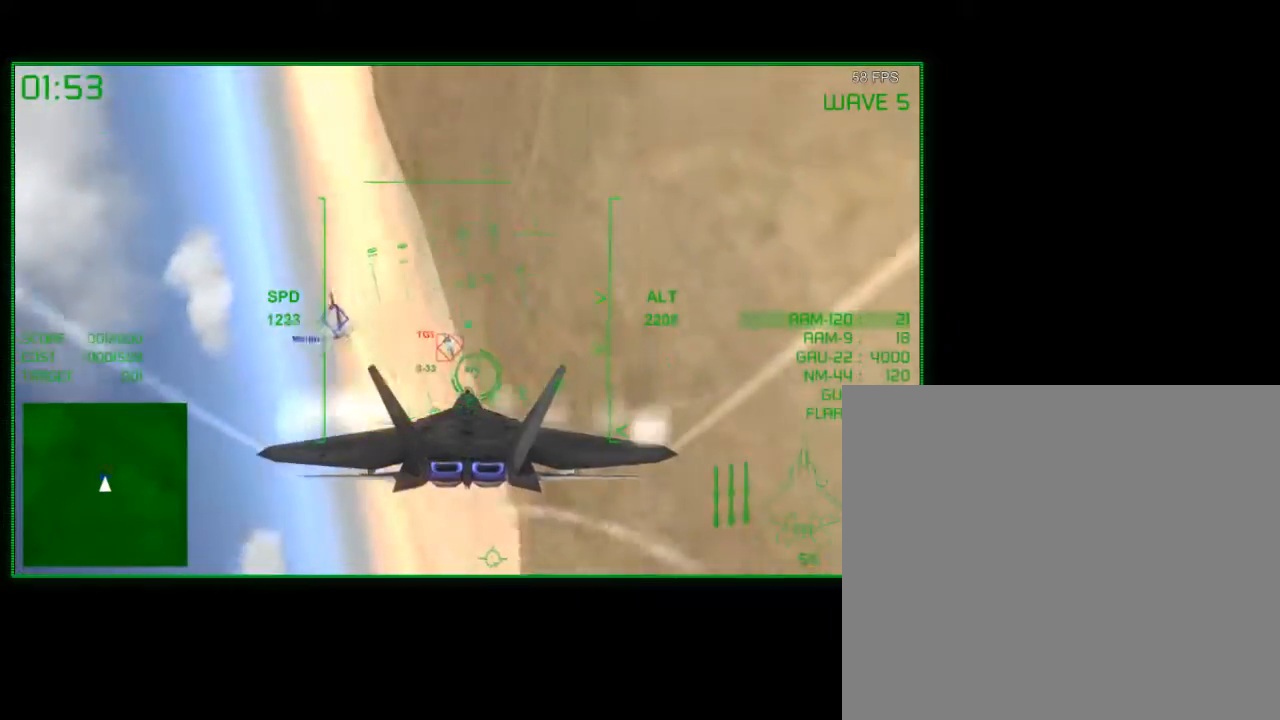
{"dt_ms": 500, "buttons": [], "left_stick": "left", "right_stick": "center", "events": [[50, "left_stick", "left"]]}
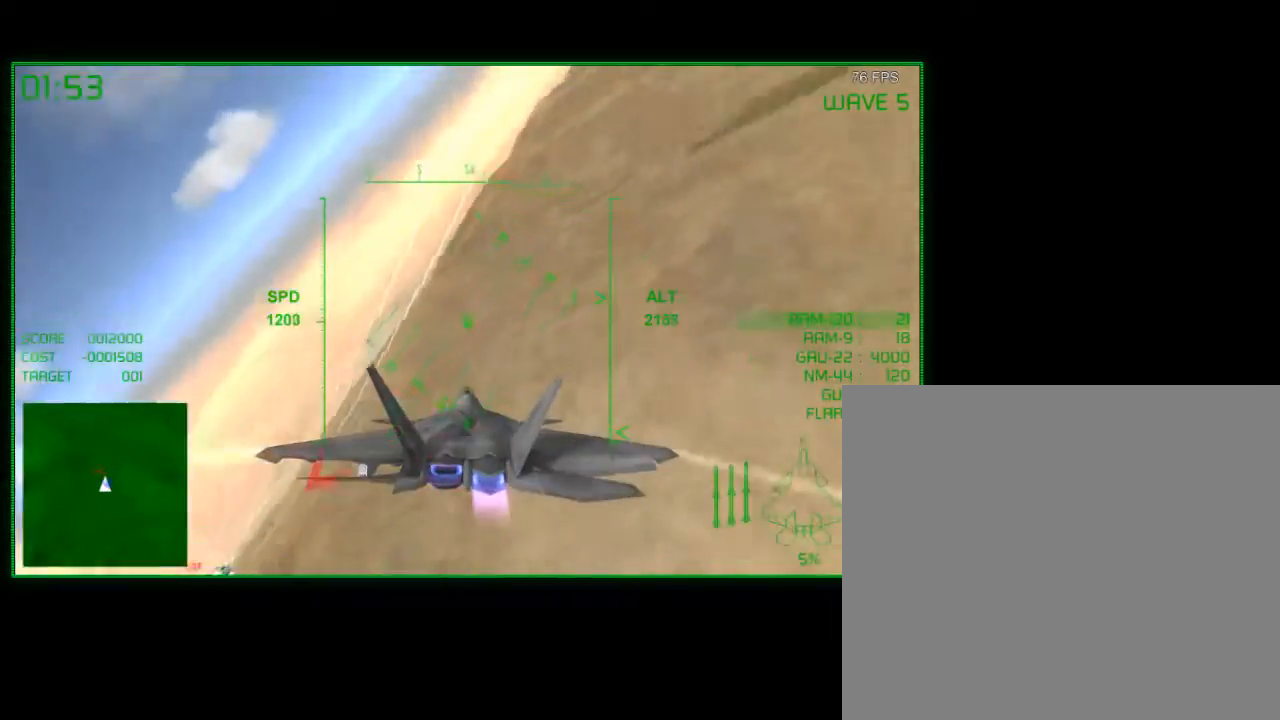
{"dt_ms": 500, "buttons": [], "left_stick": "left", "right_stick": "center", "events": []}